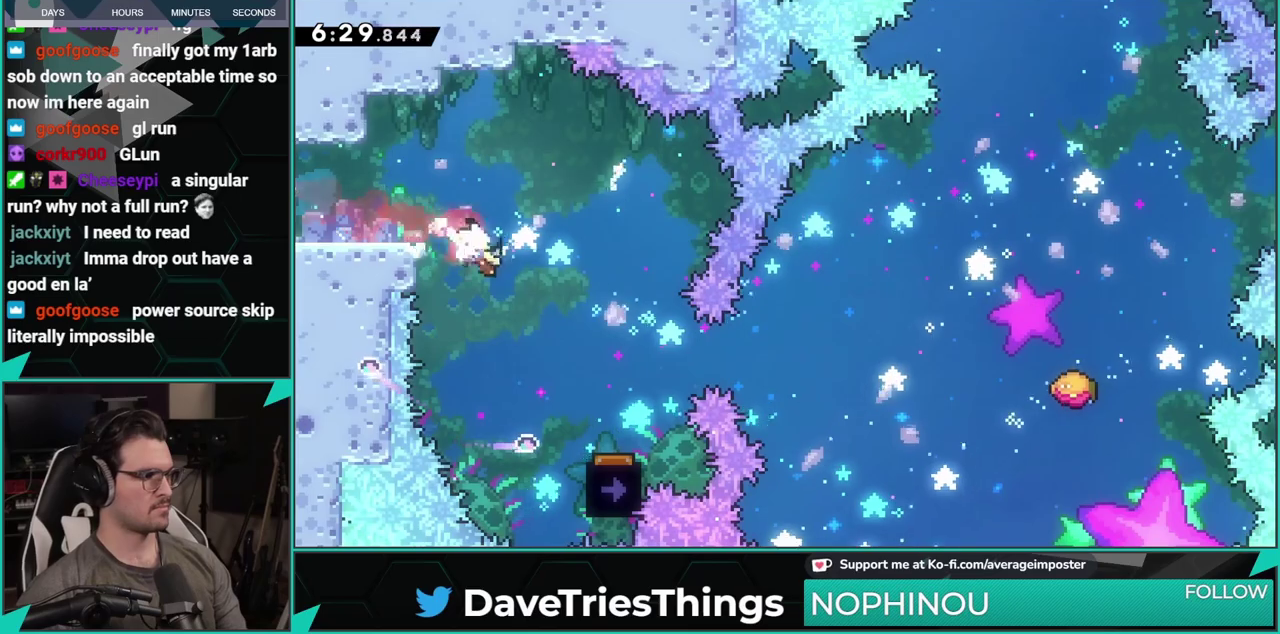
Gameplay with a controller (Xbox layout); each line is a JSON object with the inputs held at the frame after it. "events" lists button and stick changes between this image and that frame as [ms after this image, input, new state], when the widget could be followed in between. Not read: L1 L2 R1 R2 R3 right_stick.
{"buttons": [], "left_stick": "center", "events": [[50, "X", "up"], [250, "DPAD_RIGHT", "up"], [267, "X", "down"], [433, "X", "up"], [450, "DPAD_DOWN", "up"]]}
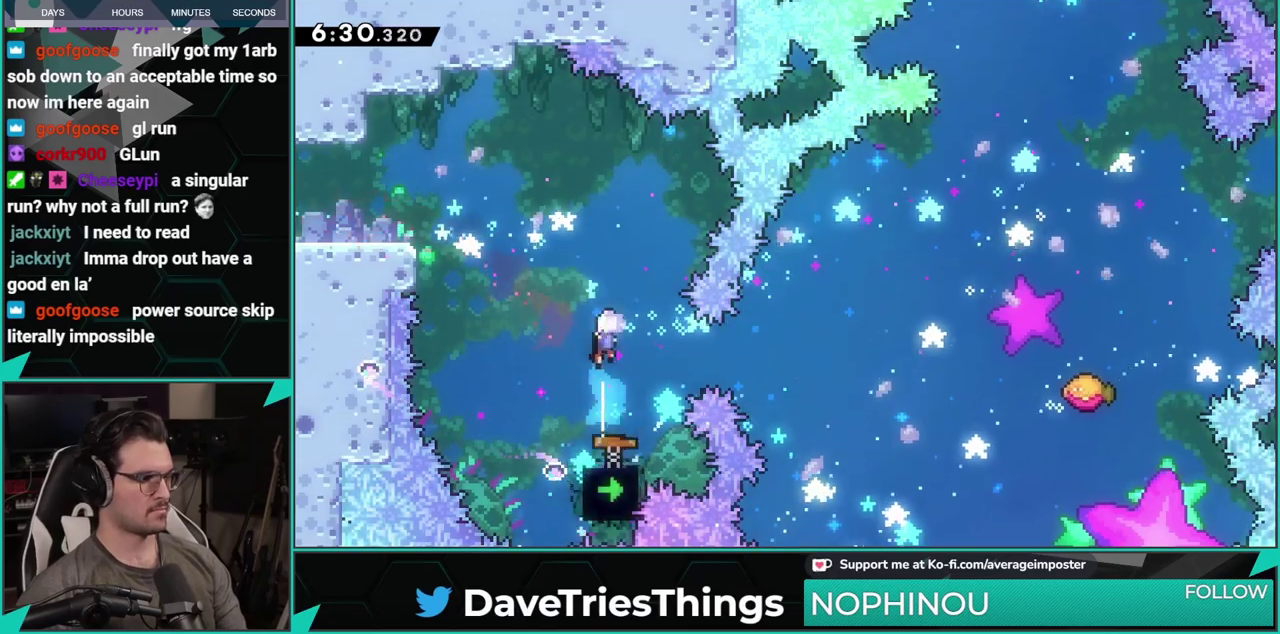
{"buttons": [], "left_stick": "center", "events": []}
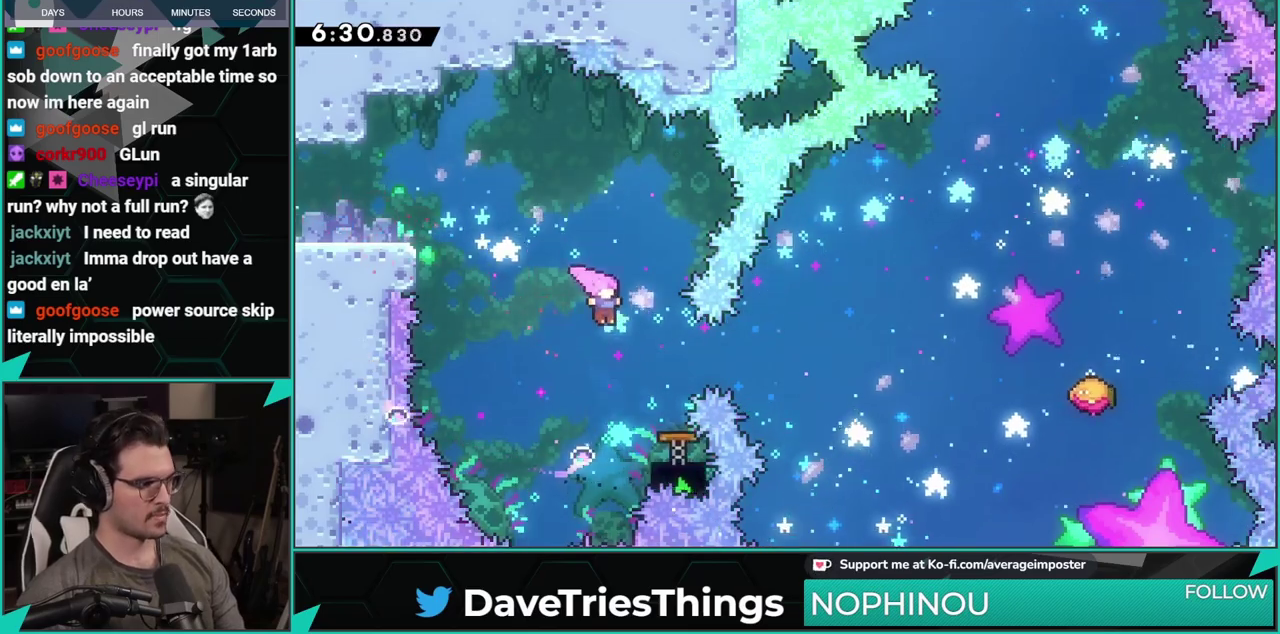
{"buttons": [], "left_stick": "center", "events": [[100, "DPAD_RIGHT", "down"], [100, "X", "down"], [267, "DPAD_RIGHT", "up"], [267, "X", "up"]]}
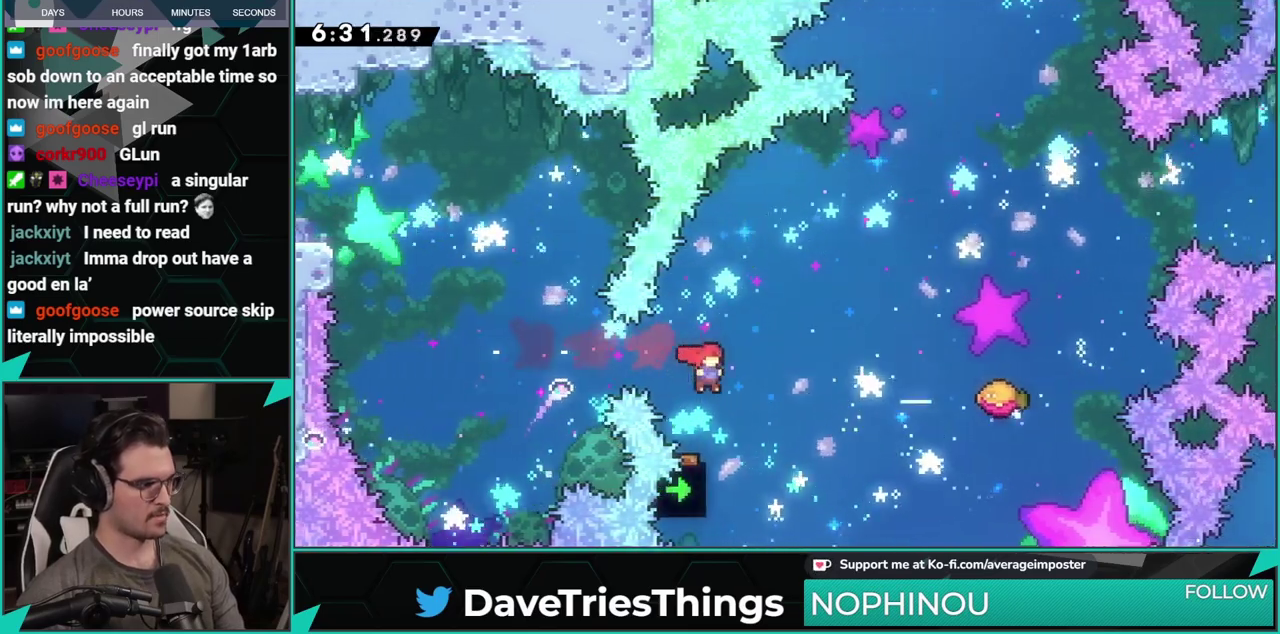
{"buttons": ["DPAD_RIGHT"], "left_stick": "center", "events": [[167, "DPAD_RIGHT", "down"]]}
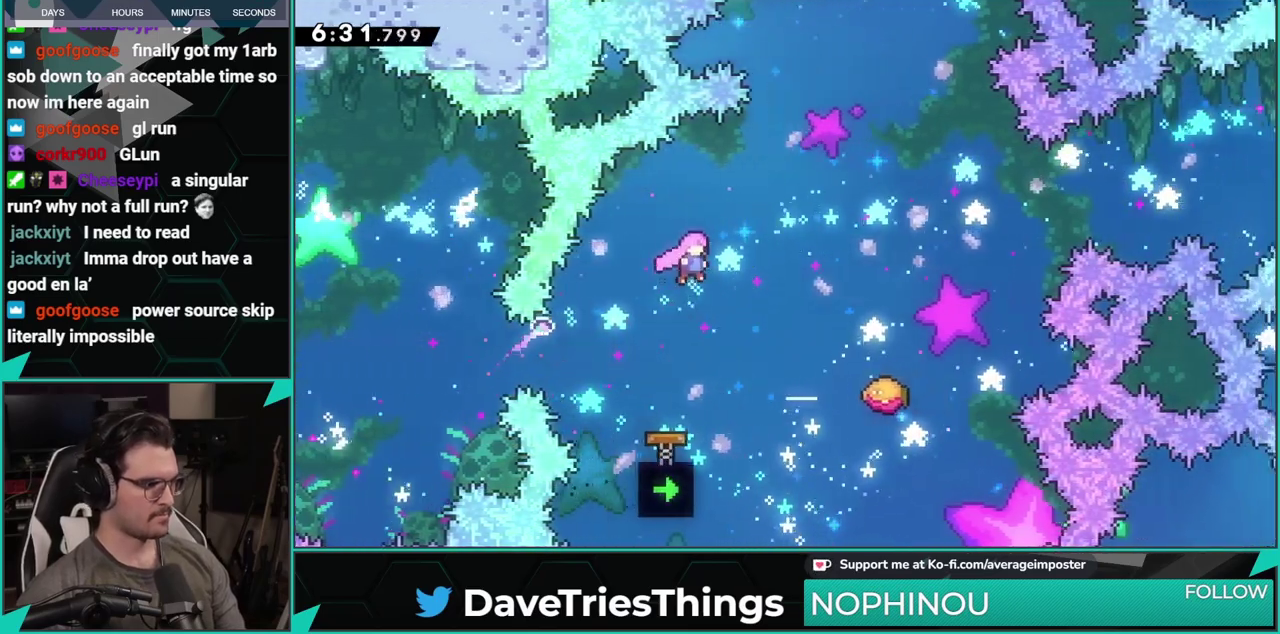
{"buttons": ["DPAD_RIGHT"], "left_stick": "center", "events": [[83, "DPAD_RIGHT", "up"], [183, "DPAD_RIGHT", "down"], [200, "DPAD_UP", "down"], [233, "X", "down"], [400, "DPAD_UP", "up"], [417, "X", "up"]]}
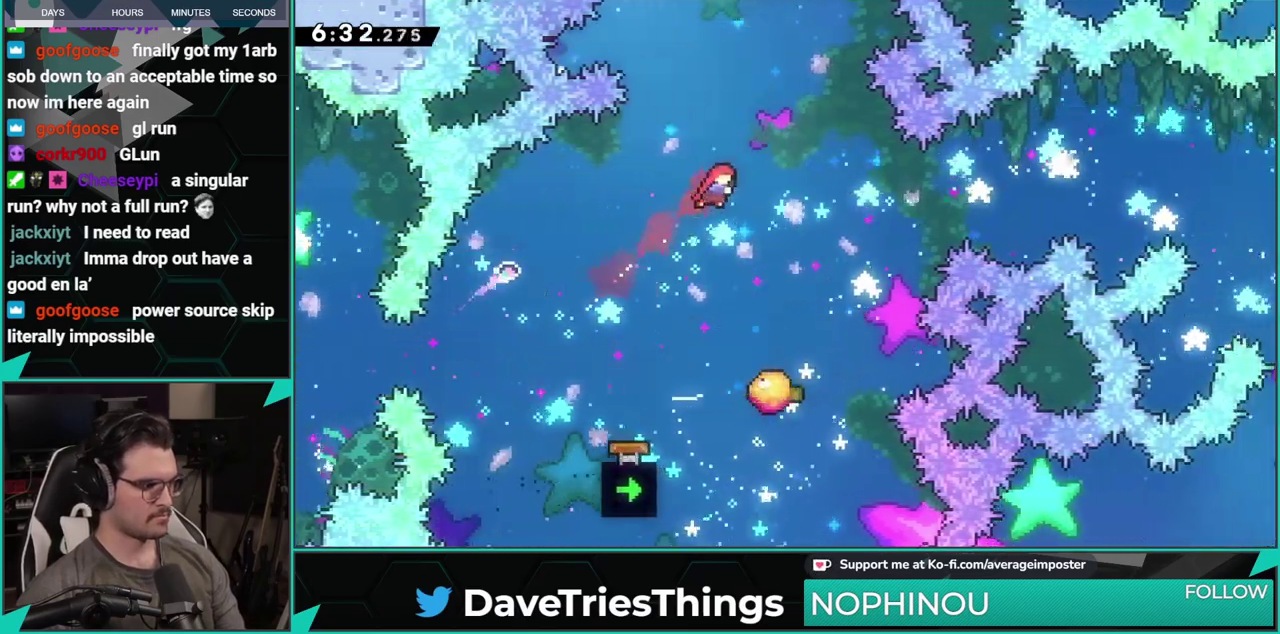
{"buttons": [], "left_stick": "center", "events": [[201, "DPAD_RIGHT", "up"]]}
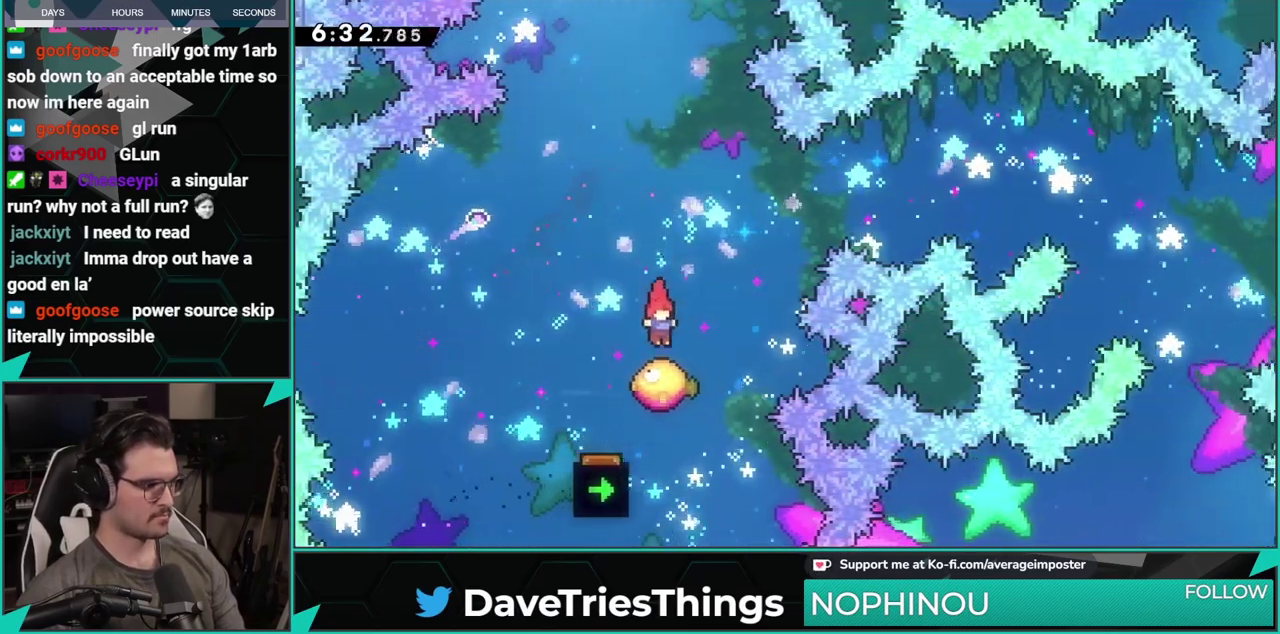
{"buttons": ["A", "DPAD_RIGHT"], "left_stick": "center", "events": [[50, "A", "down"], [133, "DPAD_RIGHT", "down"], [267, "DPAD_RIGHT", "up"], [317, "DPAD_RIGHT", "down"]]}
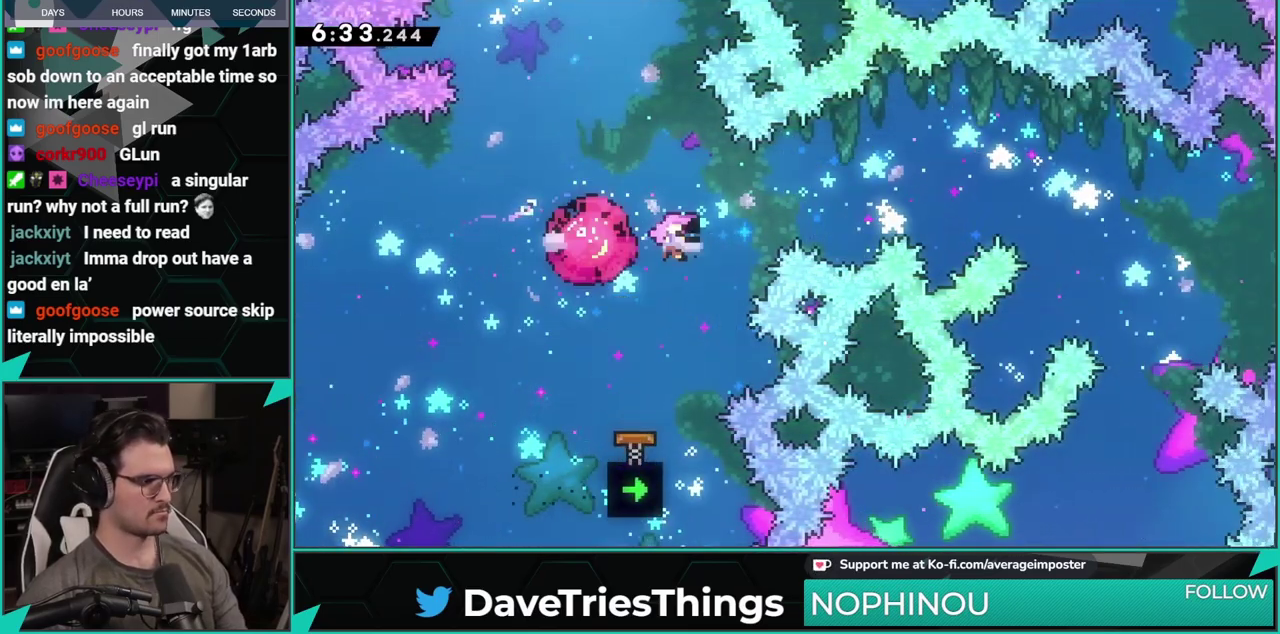
{"buttons": ["A", "DPAD_RIGHT"], "left_stick": "center", "events": []}
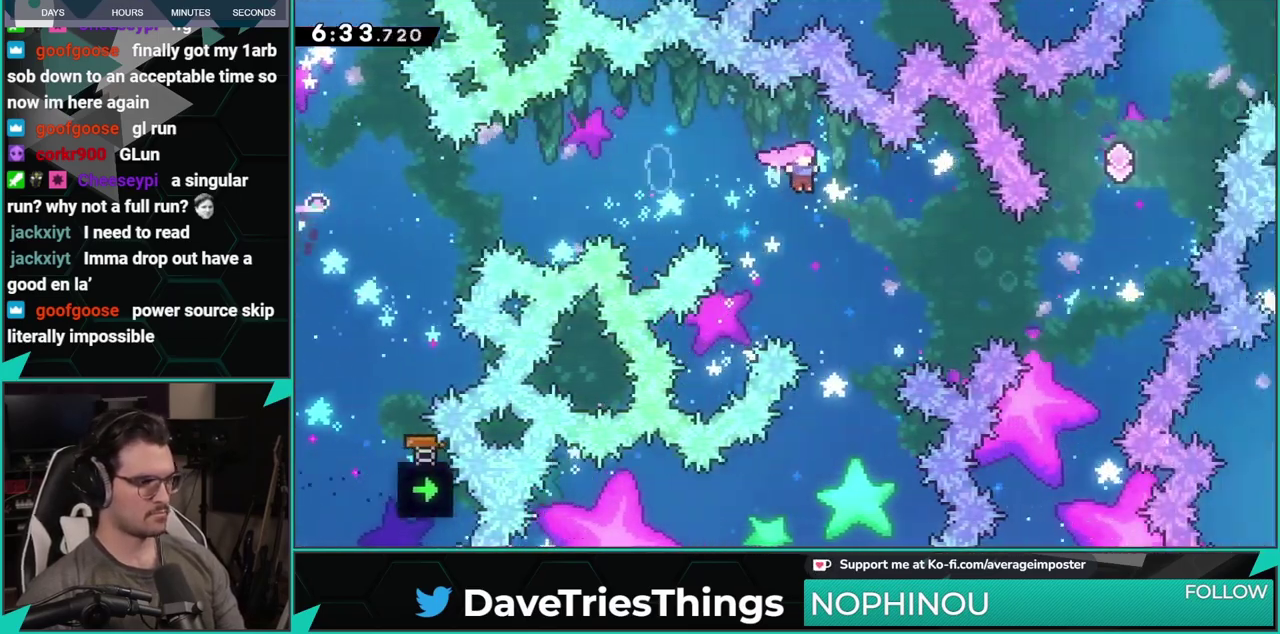
{"buttons": ["DPAD_UP"], "left_stick": "center", "events": [[384, "A", "up"], [417, "DPAD_RIGHT", "up"], [450, "DPAD_UP", "down"]]}
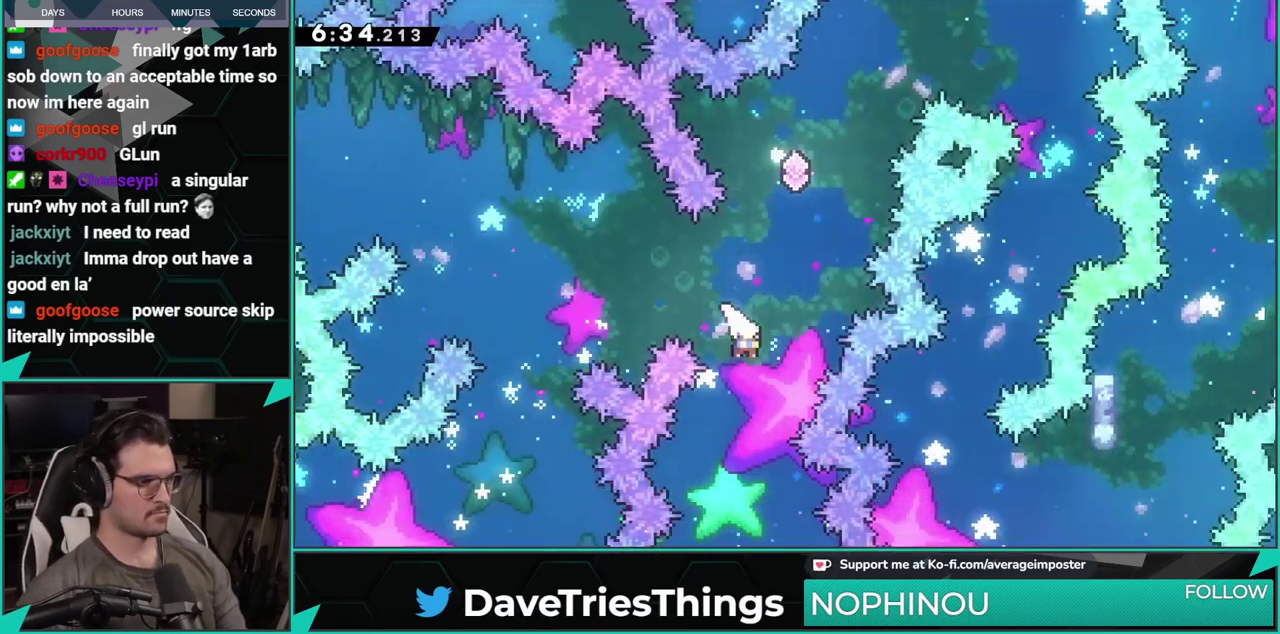
{"buttons": ["X", "DPAD_UP", "DPAD_RIGHT"], "left_stick": "center", "events": [[184, "DPAD_RIGHT", "down"], [351, "X", "down"]]}
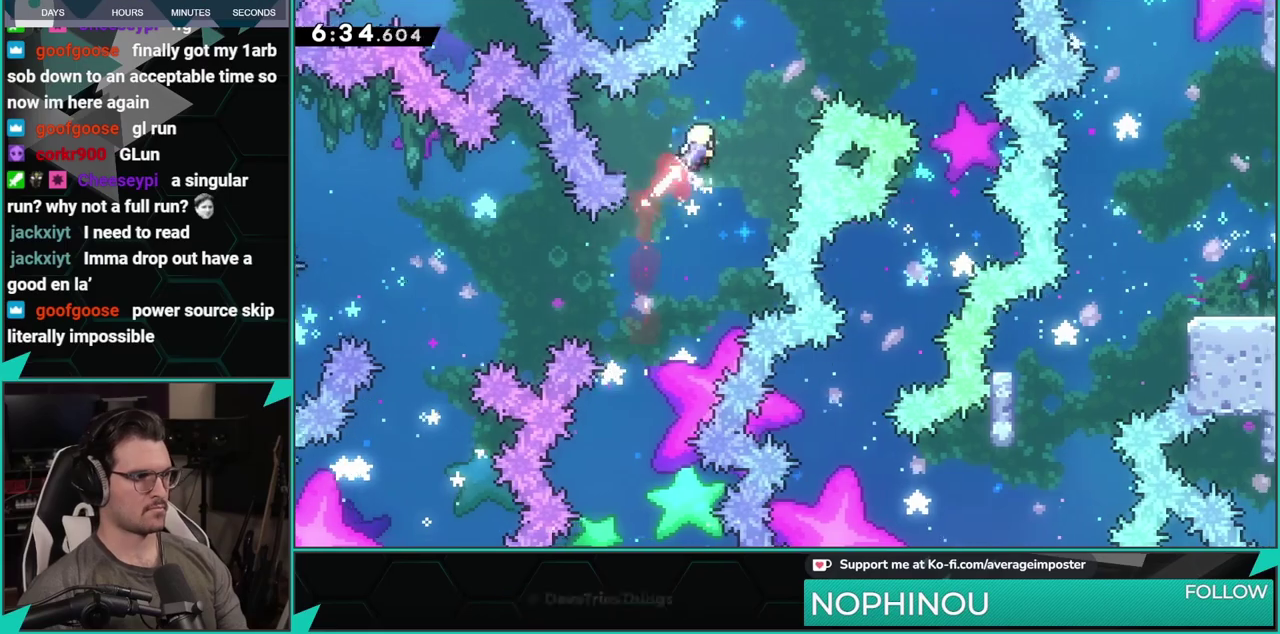
{"buttons": ["X", "DPAD_UP", "DPAD_RIGHT"], "left_stick": "center", "events": [[117, "X", "up"], [317, "X", "down"]]}
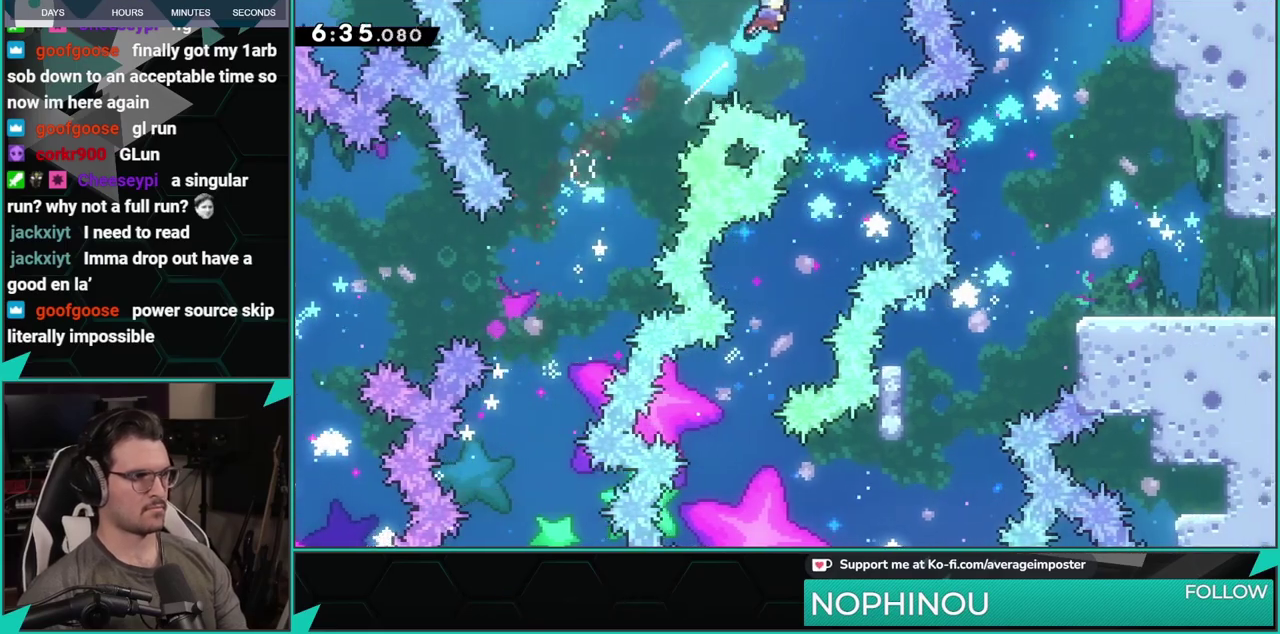
{"buttons": [], "left_stick": "center", "events": [[101, "X", "up"], [117, "DPAD_RIGHT", "up"], [117, "DPAD_UP", "up"], [184, "Y", "down"], [317, "Y", "up"], [401, "A", "down"], [501, "A", "up"]]}
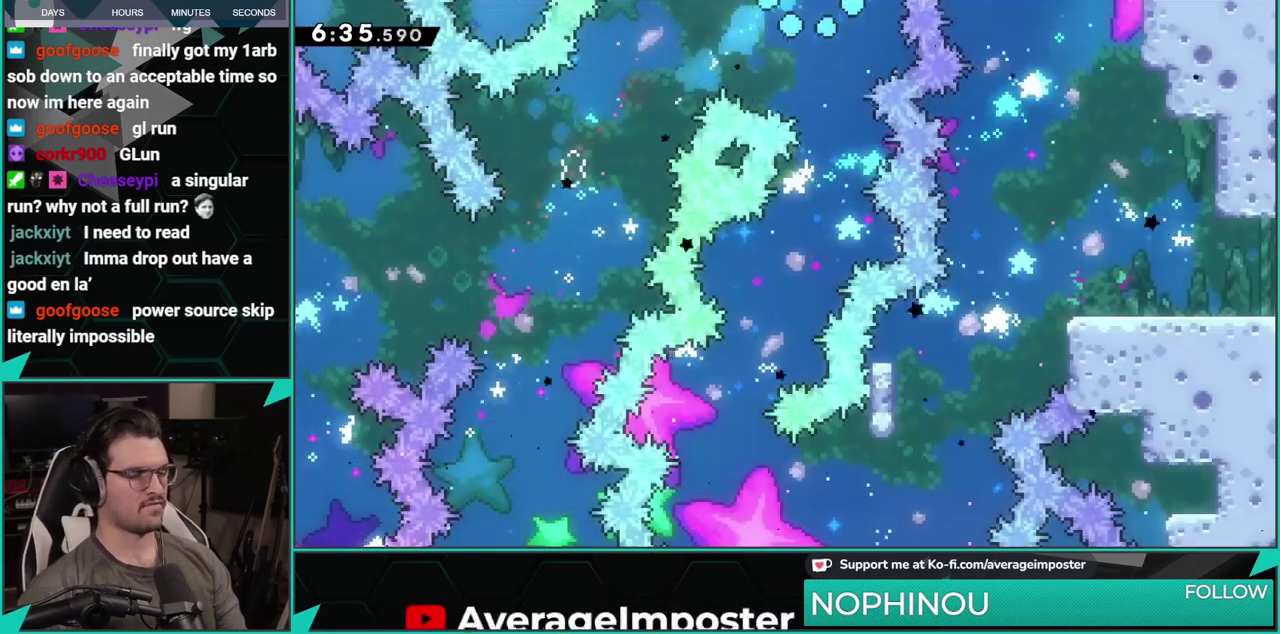
{"buttons": ["A"], "left_stick": "center", "events": [[83, "A", "down"], [183, "A", "up"], [250, "A", "down"], [367, "A", "up"], [434, "A", "down"]]}
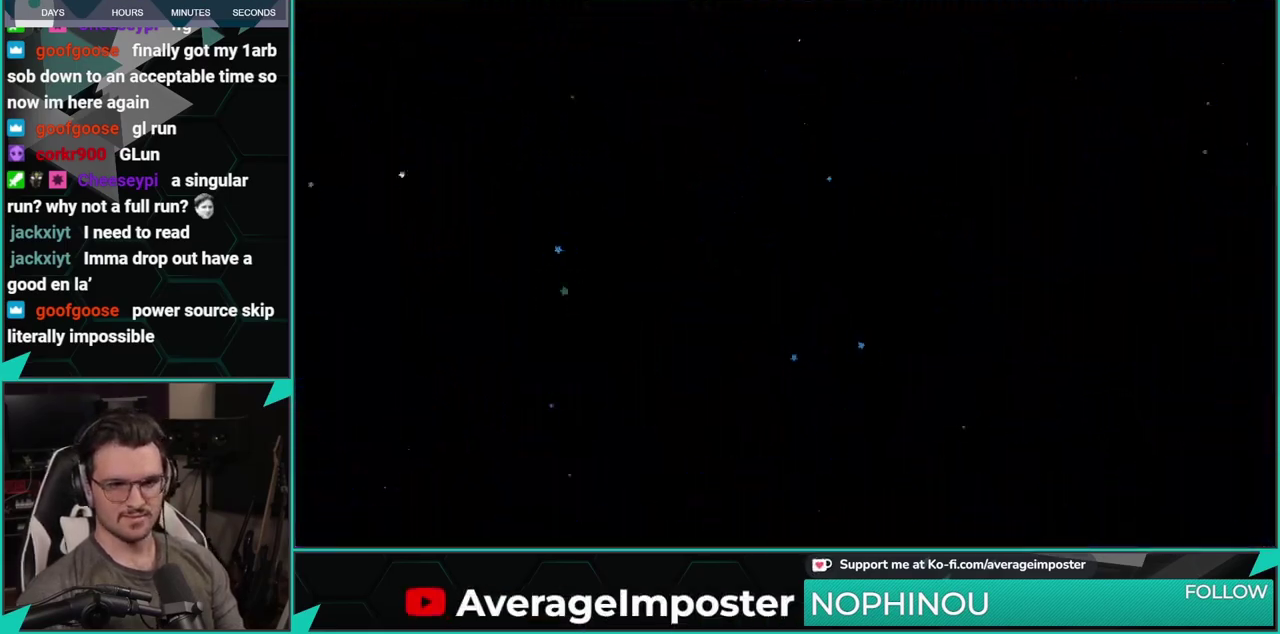
{"buttons": [], "left_stick": "center", "events": [[101, "A", "up"]]}
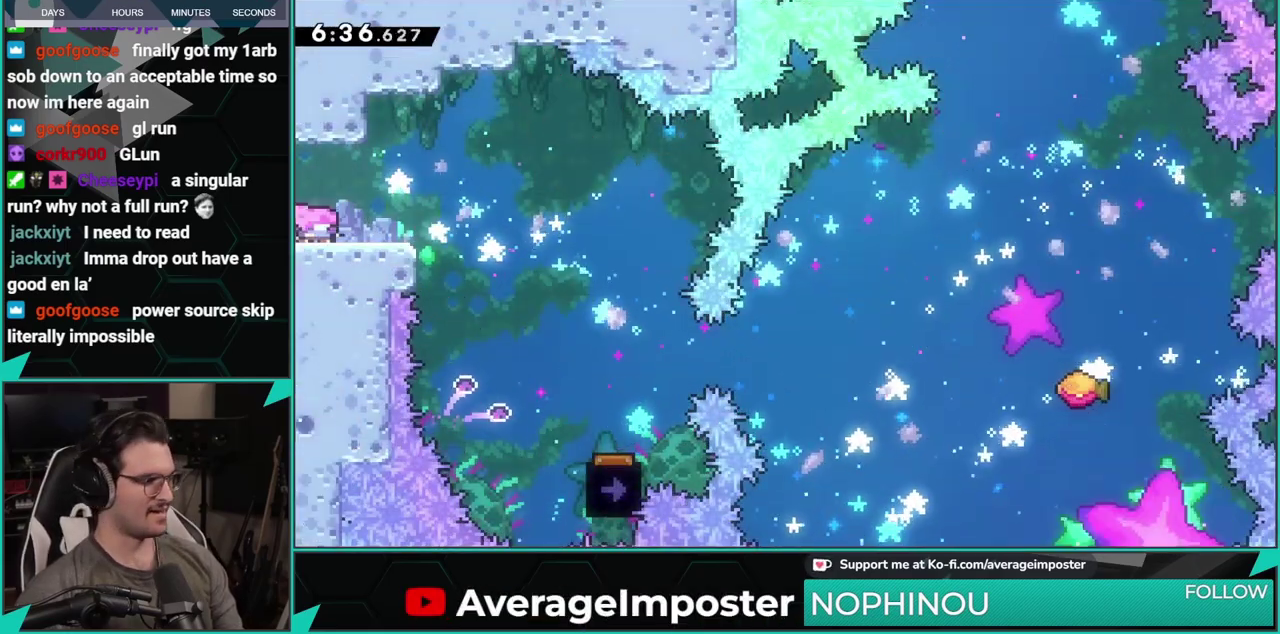
{"buttons": ["DPAD_DOWN", "DPAD_RIGHT"], "left_stick": "center", "events": [[83, "DPAD_DOWN", "down"], [100, "DPAD_RIGHT", "down"], [100, "X", "down"], [267, "A", "down"], [284, "X", "up"], [334, "X", "down"], [367, "A", "up"], [500, "X", "up"]]}
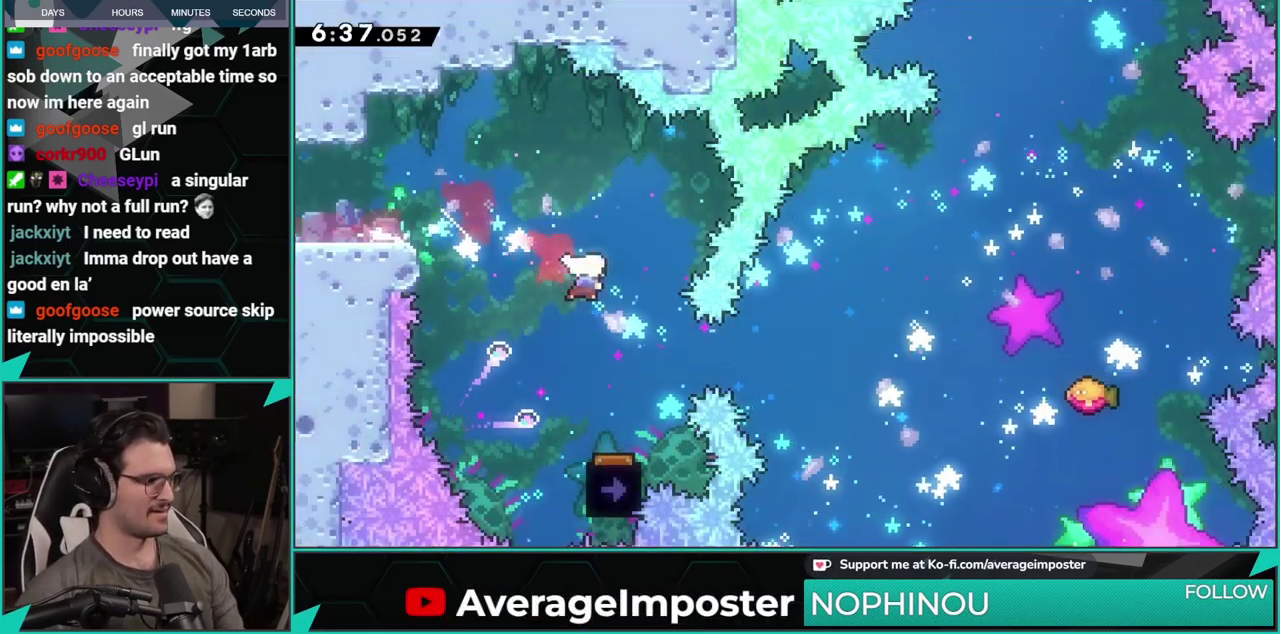
{"buttons": ["DPAD_LEFT"], "left_stick": "center", "events": [[50, "DPAD_RIGHT", "up"], [84, "X", "down"], [251, "X", "up"], [301, "DPAD_DOWN", "up"], [434, "DPAD_LEFT", "down"]]}
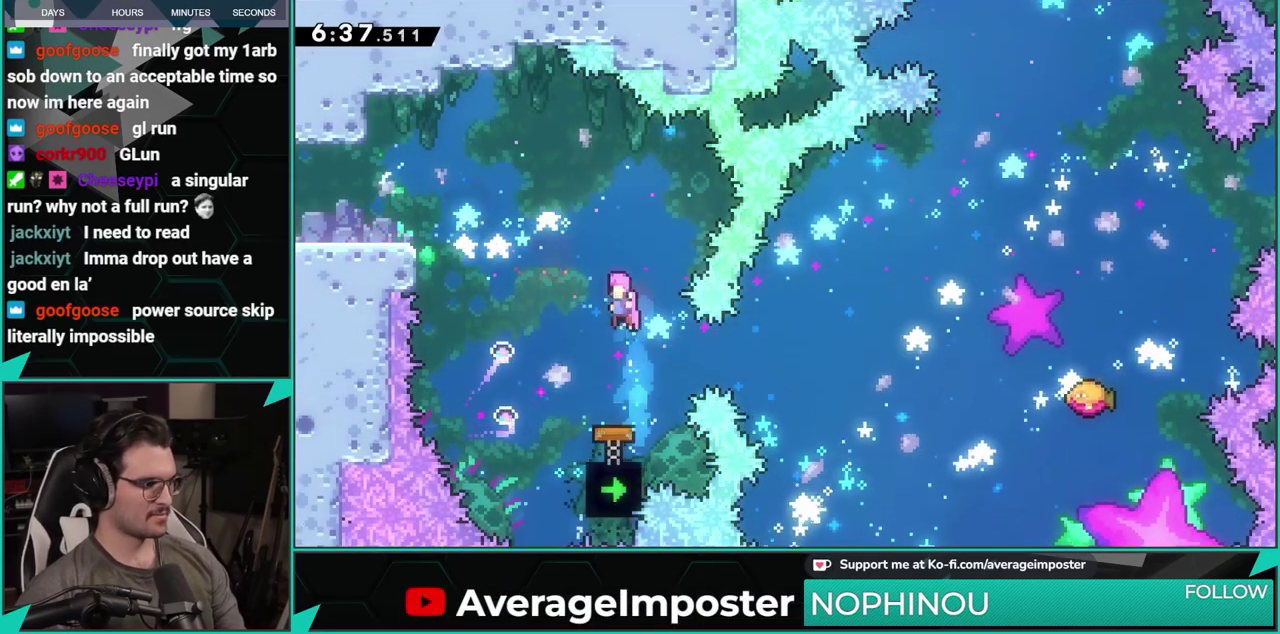
{"buttons": ["X", "DPAD_RIGHT"], "left_stick": "center", "events": [[33, "DPAD_LEFT", "up"], [500, "DPAD_RIGHT", "down"], [500, "X", "down"]]}
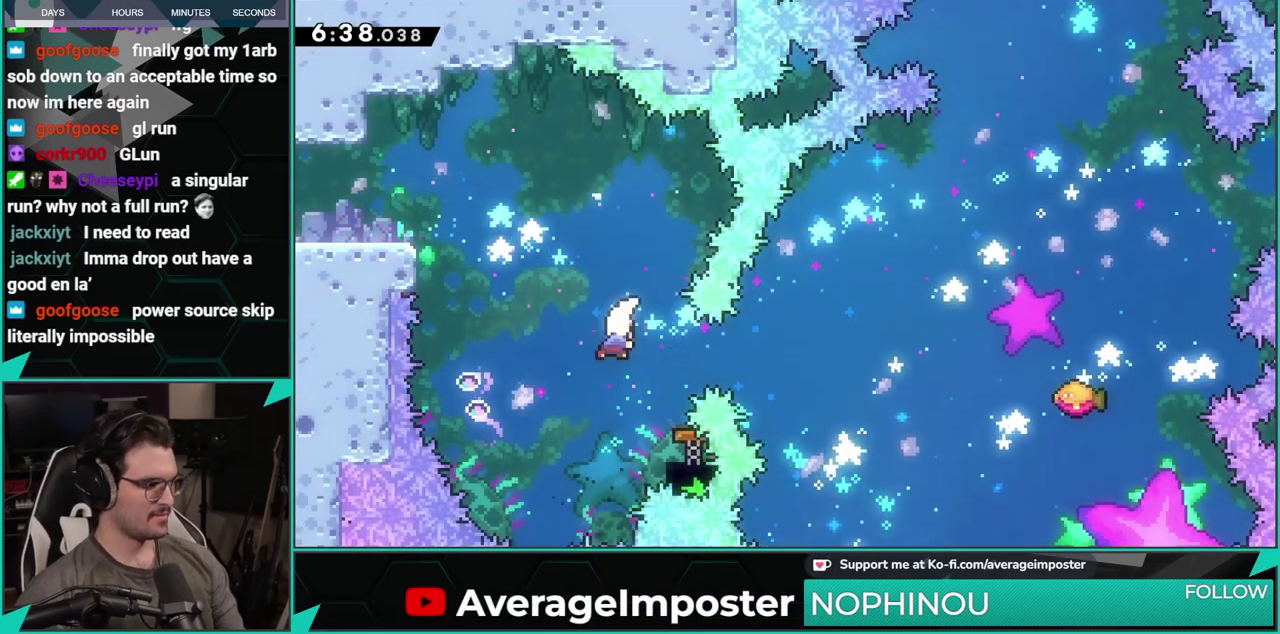
{"buttons": [], "left_stick": "center", "events": [[184, "DPAD_RIGHT", "up"], [184, "X", "up"]]}
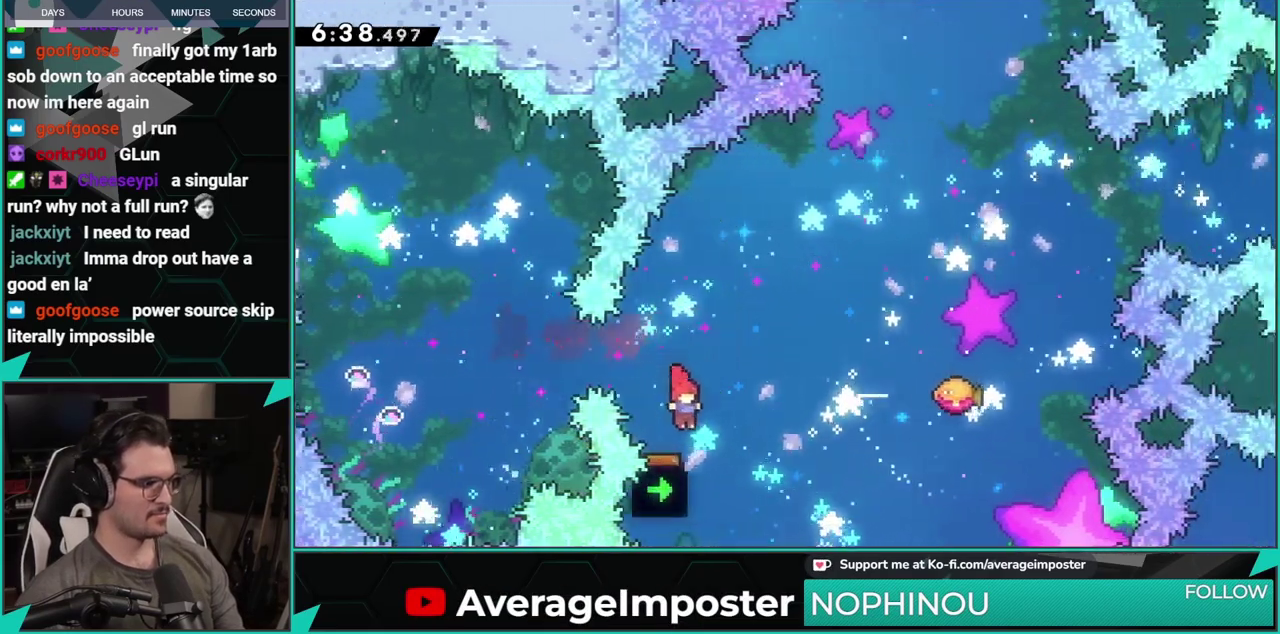
{"buttons": [], "left_stick": "center", "events": [[100, "DPAD_RIGHT", "down"], [367, "DPAD_RIGHT", "up"]]}
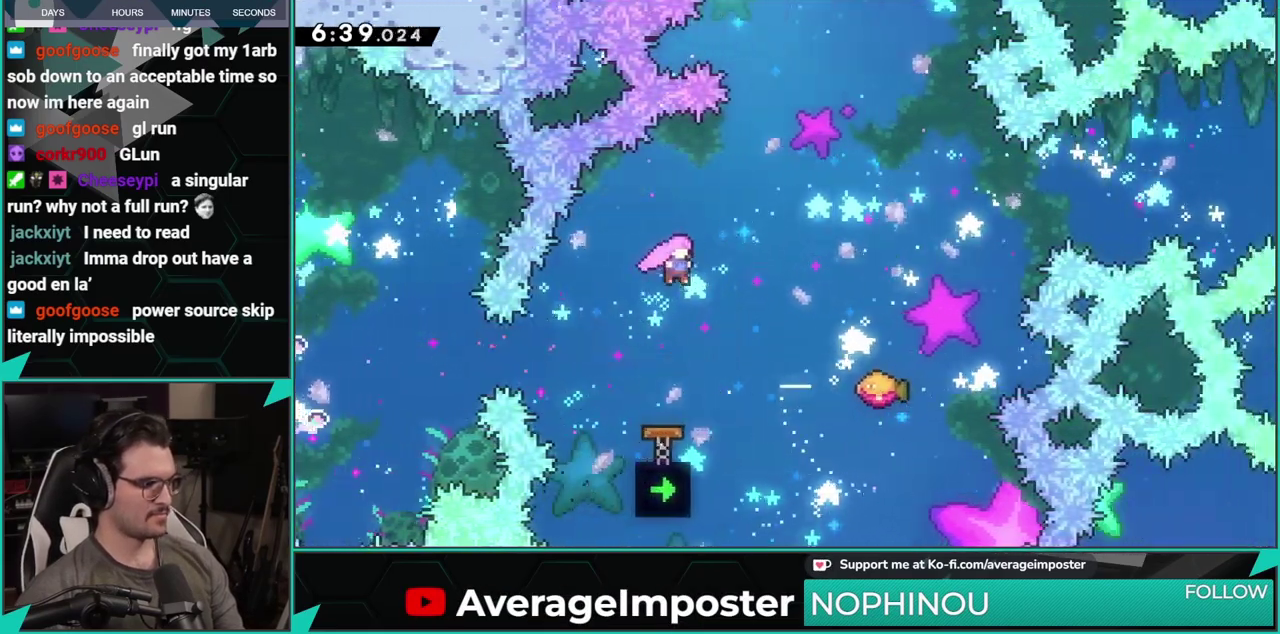
{"buttons": ["DPAD_RIGHT"], "left_stick": "center", "events": [[101, "DPAD_UP", "down"], [117, "DPAD_RIGHT", "down"], [184, "X", "down"], [334, "DPAD_UP", "up"], [451, "X", "up"]]}
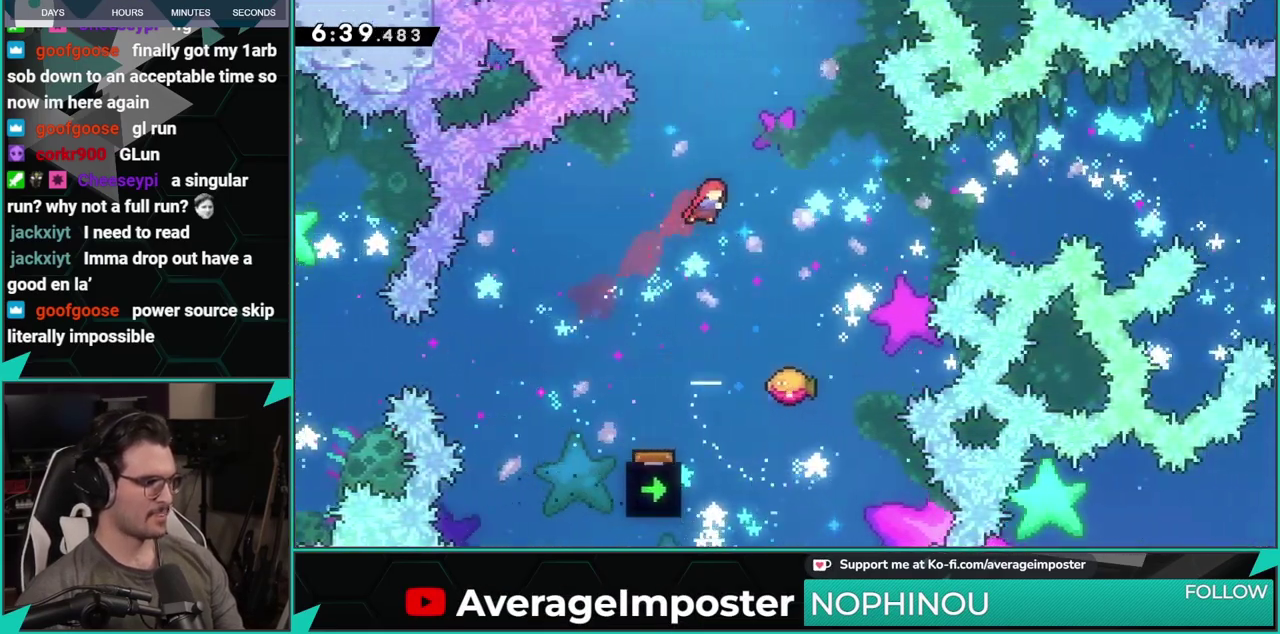
{"buttons": ["A", "DPAD_RIGHT"], "left_stick": "center", "events": [[250, "DPAD_RIGHT", "up"], [450, "A", "down"], [500, "DPAD_RIGHT", "down"]]}
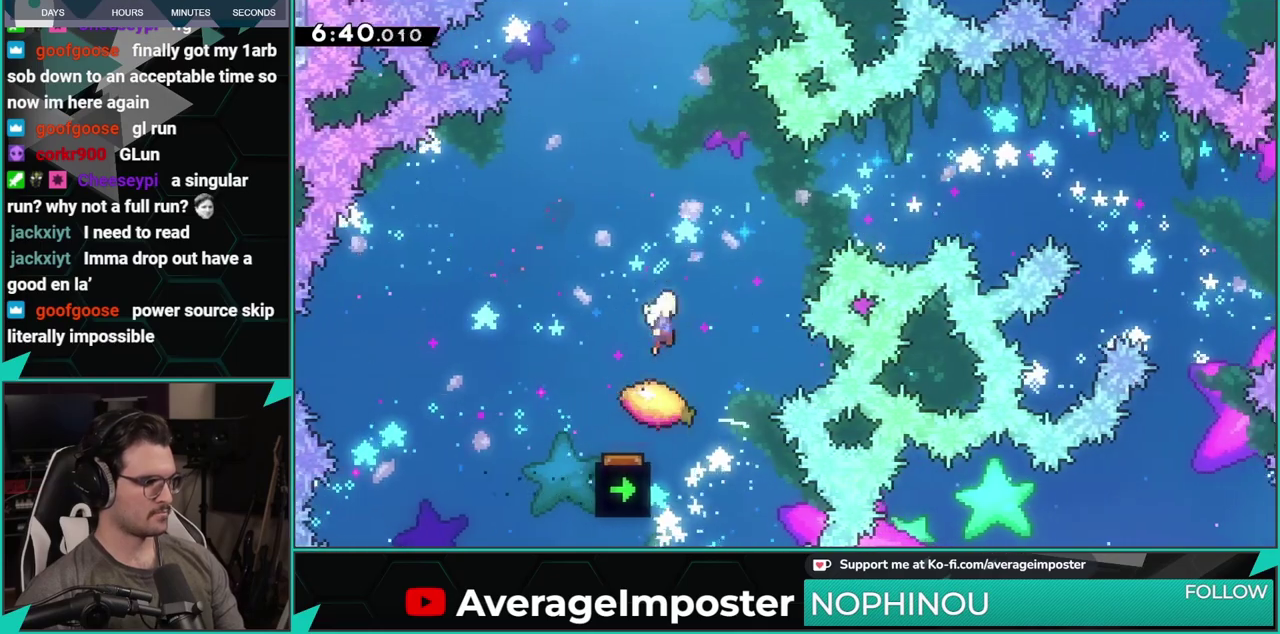
{"buttons": ["A", "DPAD_RIGHT"], "left_stick": "center", "events": [[101, "DPAD_RIGHT", "up"], [184, "DPAD_RIGHT", "down"]]}
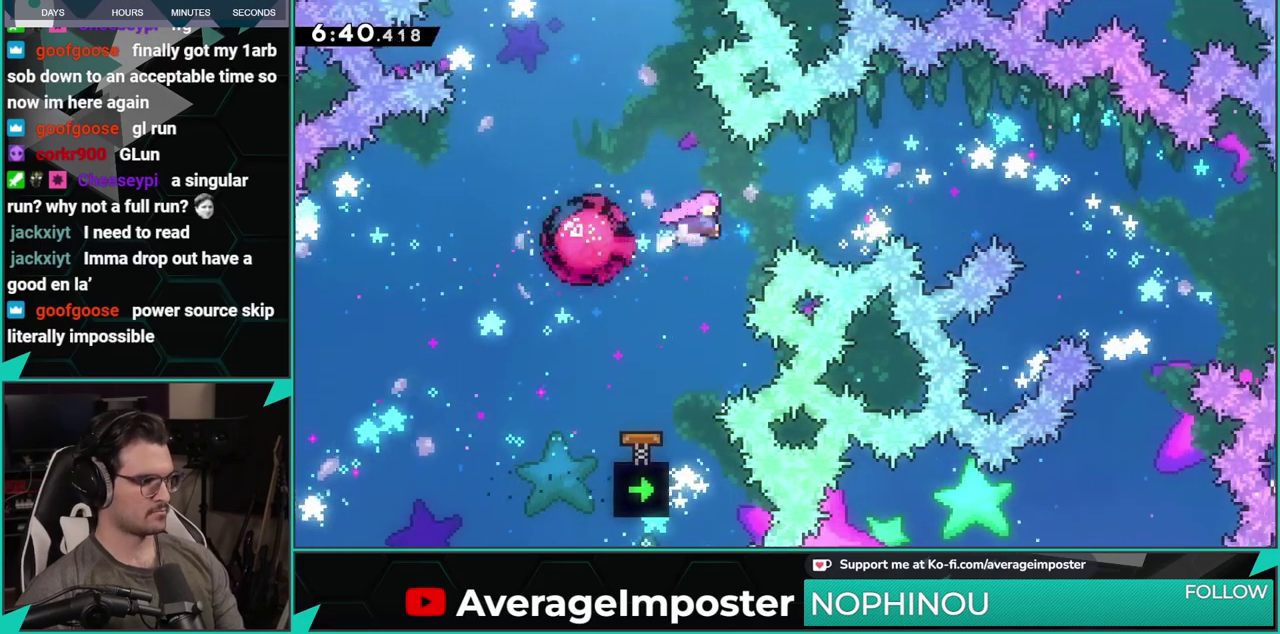
{"buttons": ["A", "DPAD_RIGHT"], "left_stick": "center", "events": []}
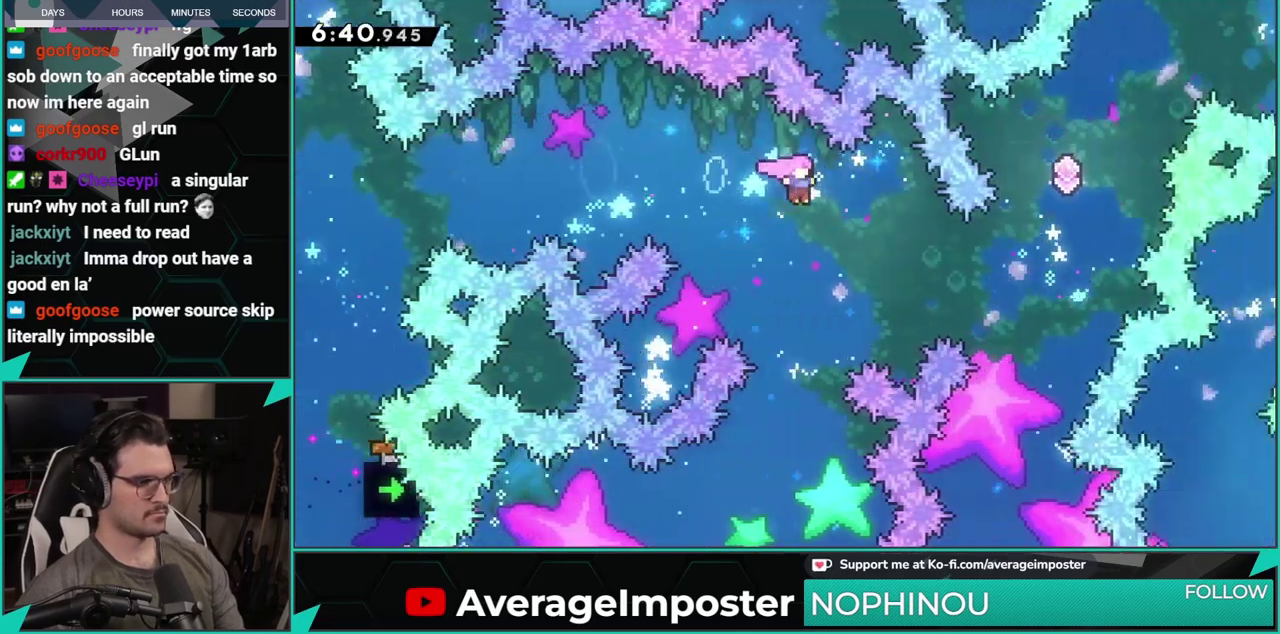
{"buttons": ["DPAD_UP"], "left_stick": "center", "events": [[334, "A", "up"], [351, "DPAD_RIGHT", "up"], [401, "DPAD_UP", "down"]]}
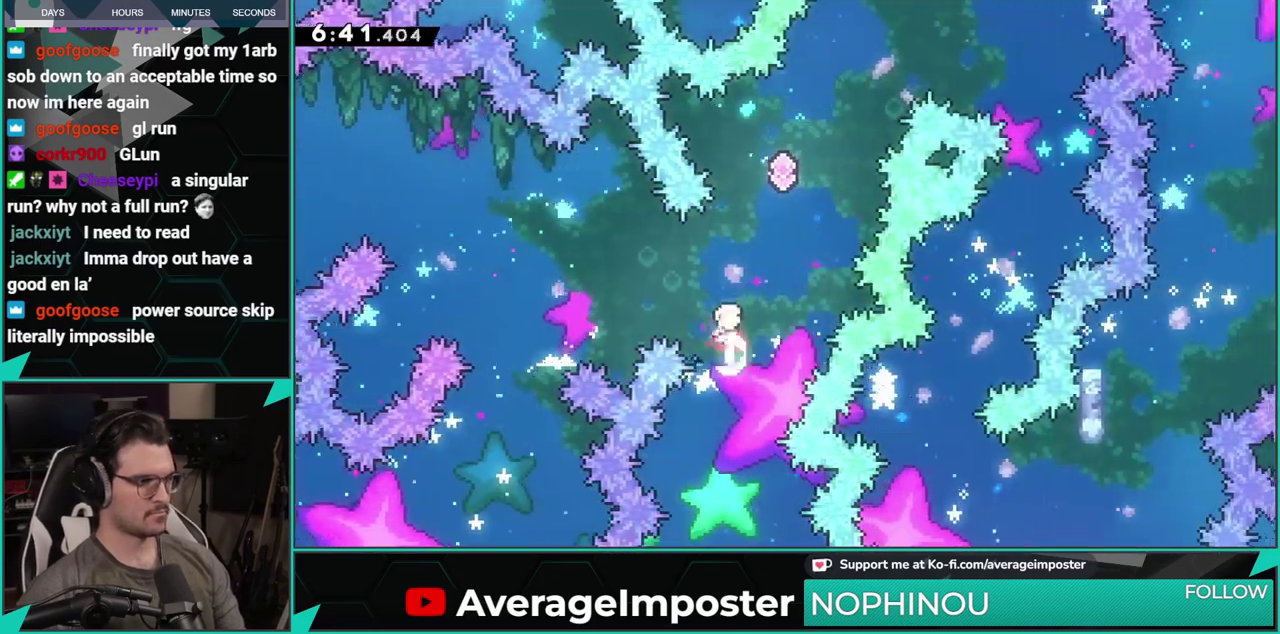
{"buttons": ["X", "DPAD_UP", "DPAD_RIGHT"], "left_stick": "center", "events": [[200, "DPAD_RIGHT", "down"], [284, "X", "down"]]}
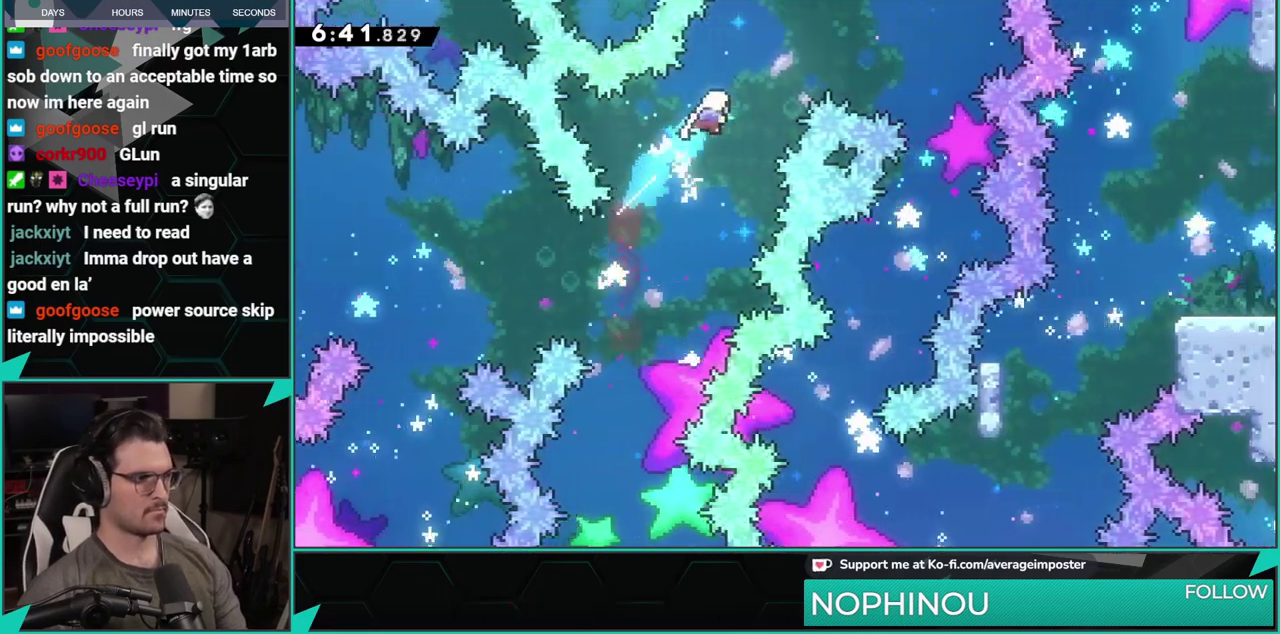
{"buttons": ["X", "DPAD_UP", "DPAD_RIGHT"], "left_stick": "center", "events": [[67, "X", "up"], [251, "X", "down"]]}
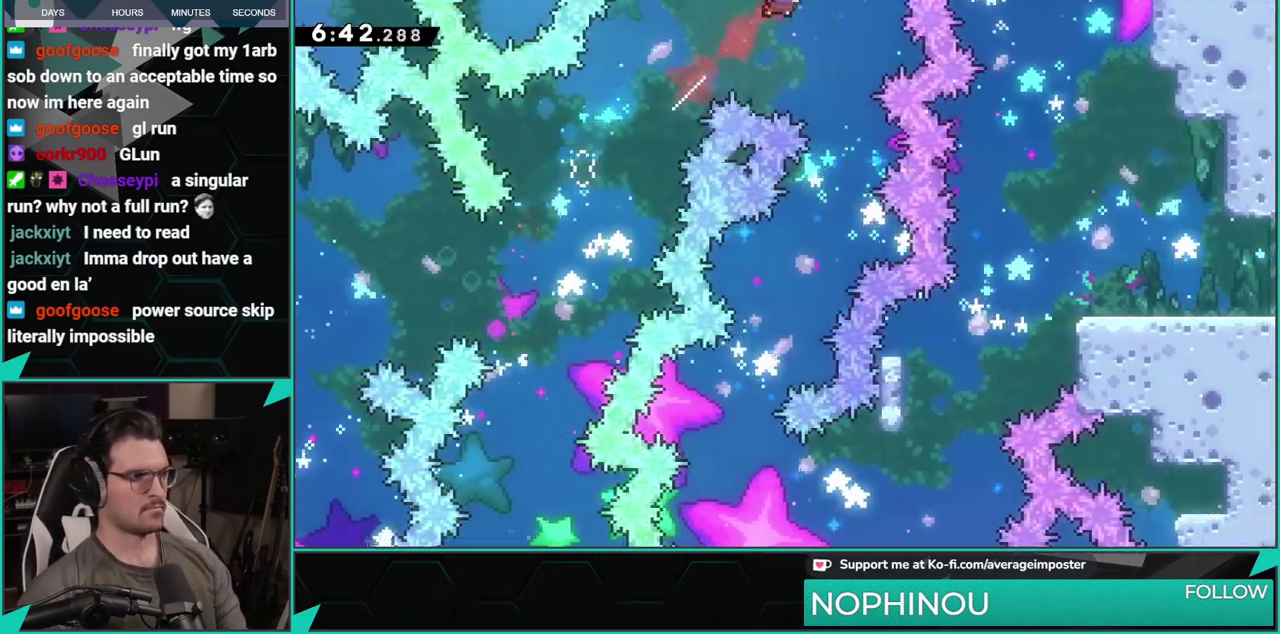
{"buttons": ["DPAD_RIGHT"], "left_stick": "center", "events": [[17, "X", "up"], [467, "DPAD_UP", "up"]]}
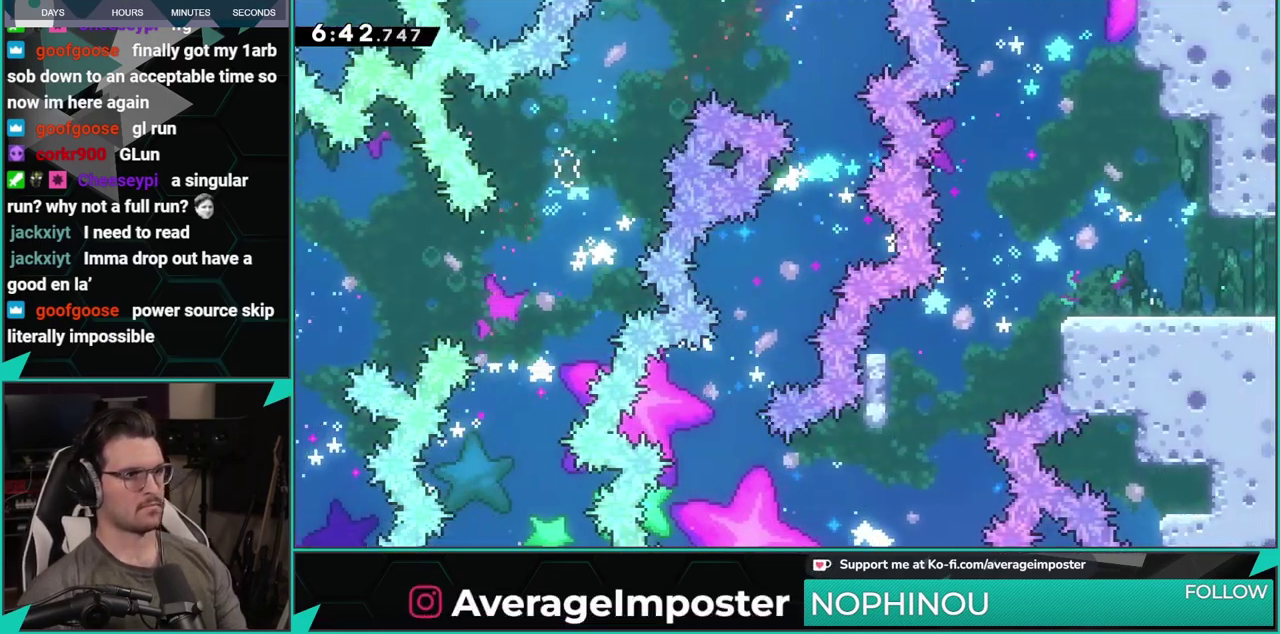
{"buttons": ["A"], "left_stick": "center", "events": [[484, "DPAD_RIGHT", "up"], [501, "A", "down"]]}
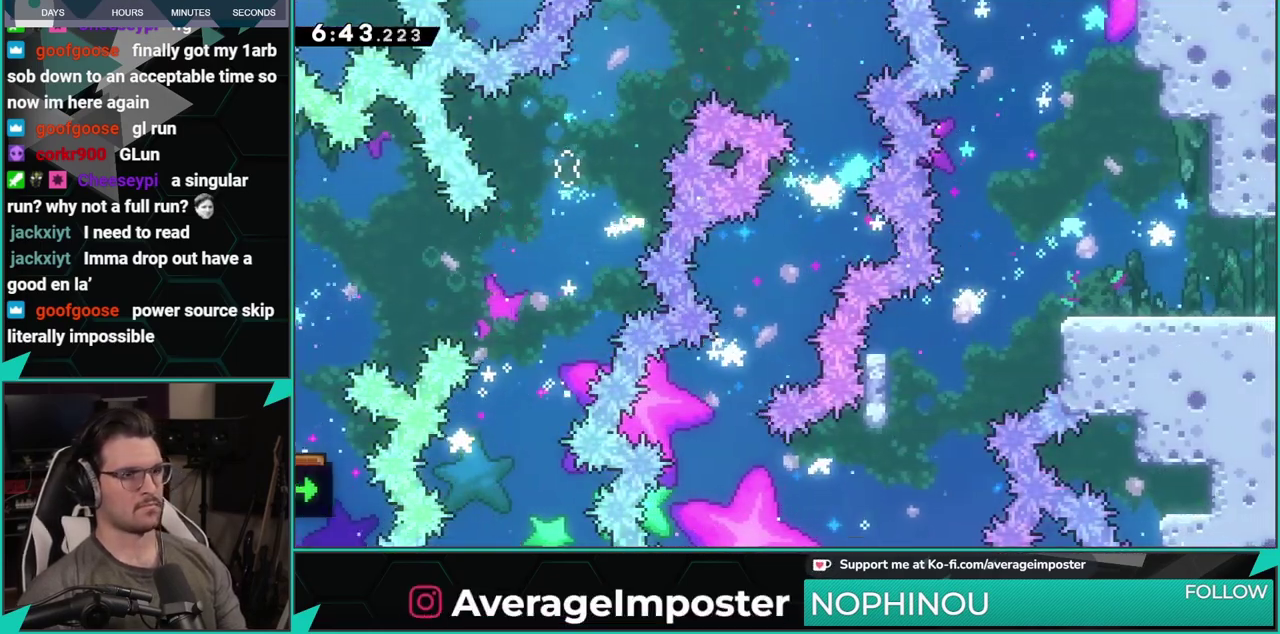
{"buttons": ["A"], "left_stick": "center", "events": [[150, "A", "up"], [233, "A", "down"], [317, "A", "up"], [400, "A", "down"]]}
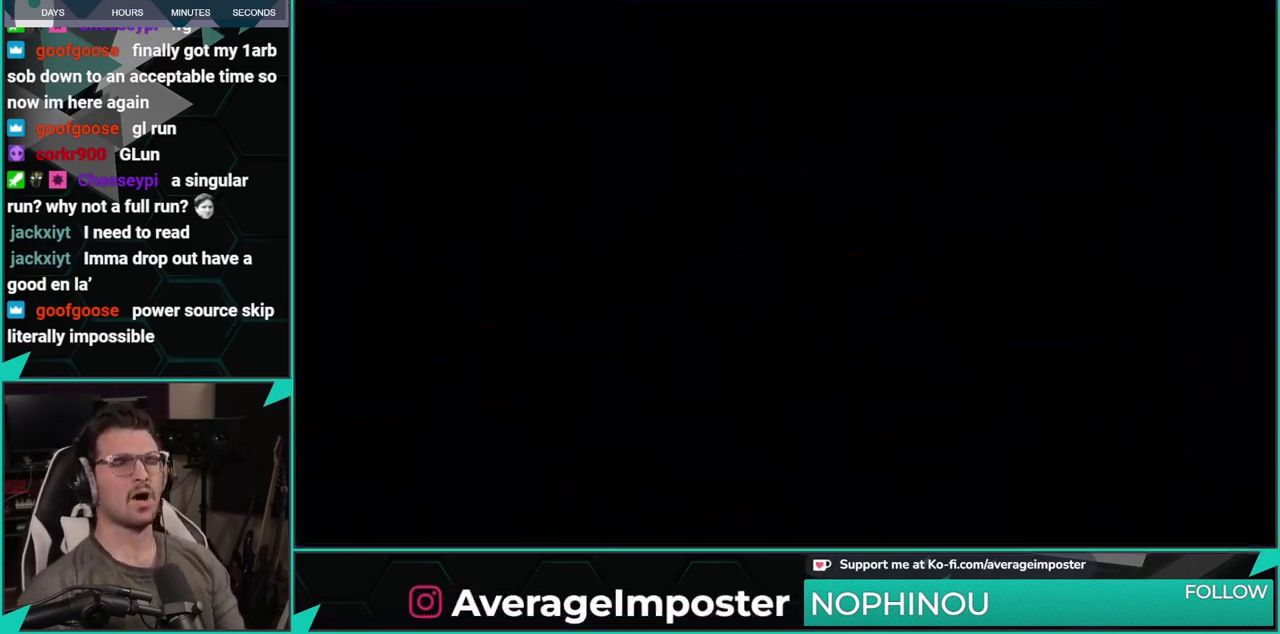
{"buttons": [], "left_stick": "center", "events": [[17, "A", "up"], [67, "A", "down"], [251, "A", "up"]]}
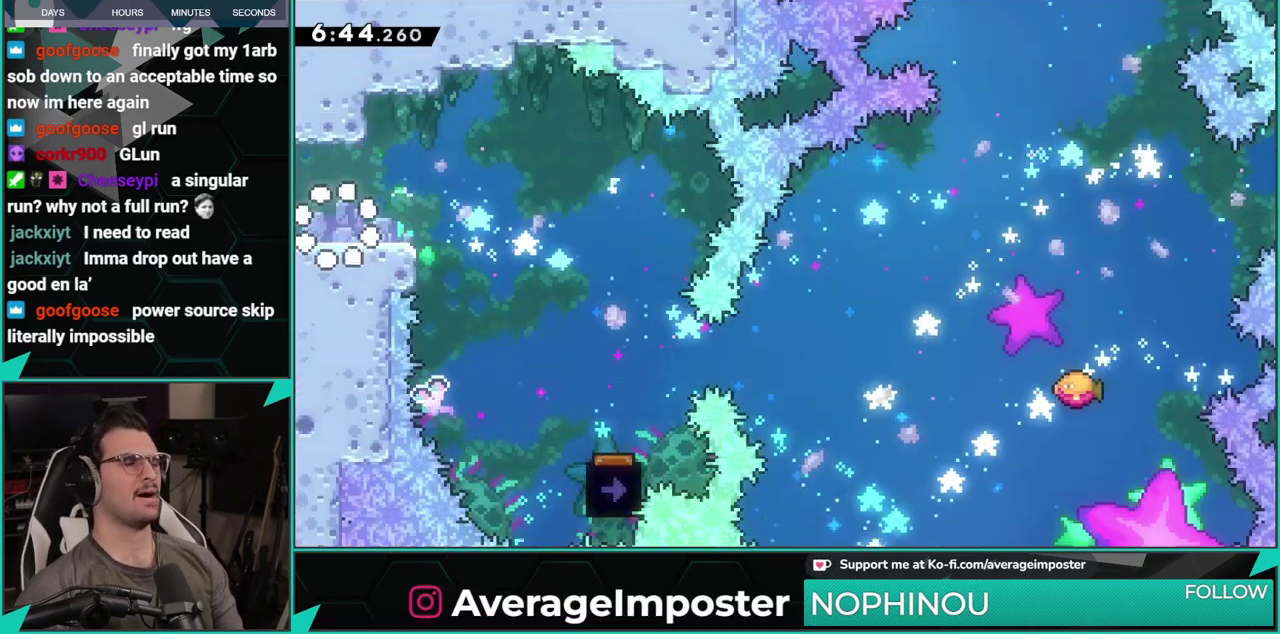
{"buttons": ["X", "DPAD_DOWN", "DPAD_RIGHT"], "left_stick": "center", "events": [[200, "DPAD_DOWN", "down"], [217, "X", "down"], [233, "DPAD_RIGHT", "down"], [384, "A", "down"], [384, "X", "up"], [434, "X", "down"], [450, "A", "up"]]}